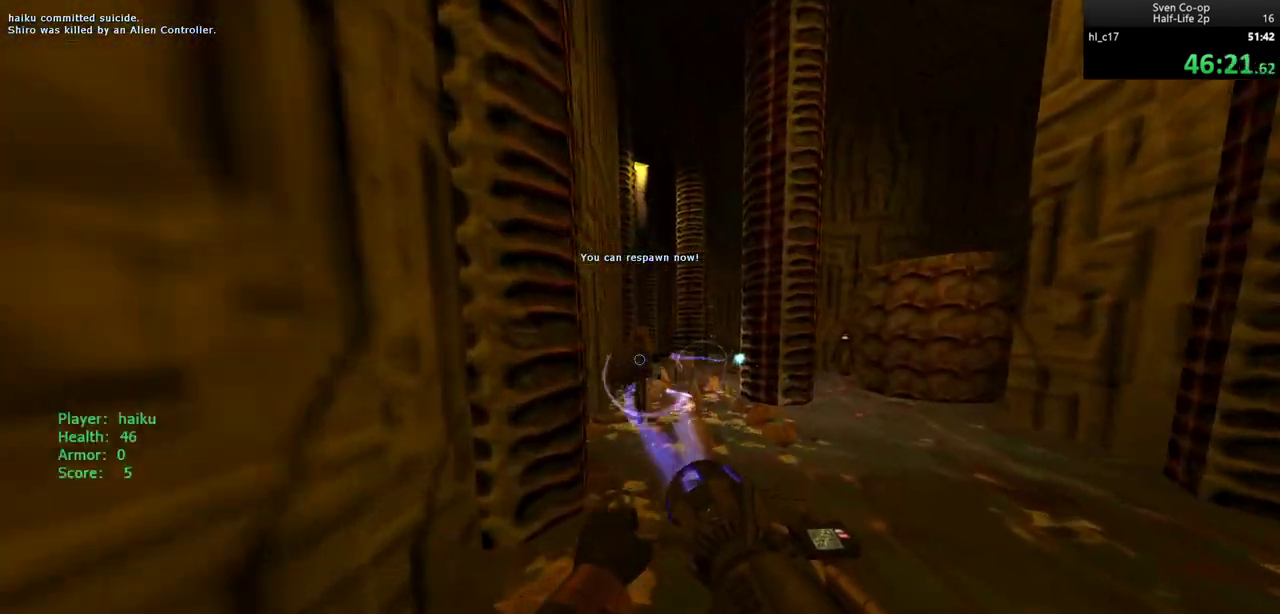
Gameplay with keyboard and mouse; each line is a JSON object with the keys and mouse buttons held at the frame after it. "events" lists presses ("down") and releases ("up") of "a", "alt", "c", "ctrl", "d", "e", "f", "q", "r", "s", "shift", "space", "tab", "v", "w", "x", "z", "mouse_left", "mouse_middle", "mouse_right", "mouse_wheel_up" and "mouse_wheel_down" between this image and that frame as [ms after this image, input, new state], when the widget could be followed in between. "mouse_left", "mouse_middle", "mouse_right", "mouse_wheel_up", "mouse_wheel_down" = the "left", "middle", "right", "wheel_up", "wheel_down" buttons of the "mouse" list. No other keys are recorded. Mouse movement is not recorded.
{"keys": ["ctrl", "w"], "mouse": ["wheel_down"], "events": [[83, "d", "up"], [133, "mouse_left", "up"], [183, "a", "down"], [267, "a", "up"], [367, "ctrl", "down"], [417, "mouse_wheel_down", "down"]]}
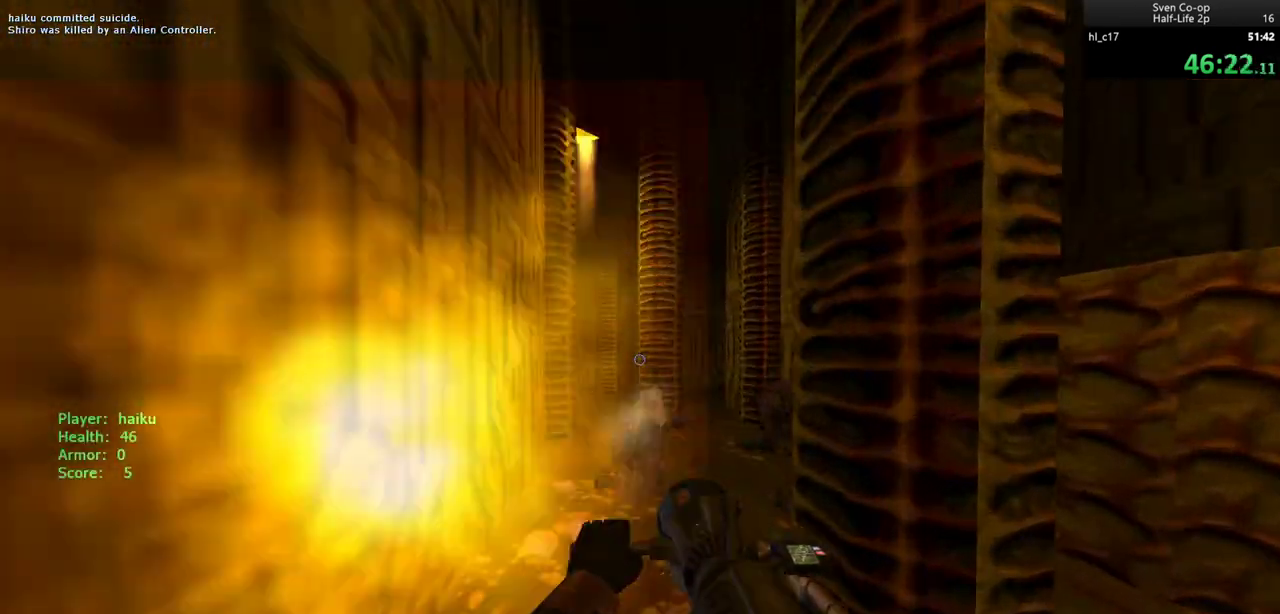
{"keys": ["a"], "mouse": [], "events": [[100, "ctrl", "up"], [133, "mouse_wheel_down", "up"], [250, "a", "down"], [250, "w", "up"]]}
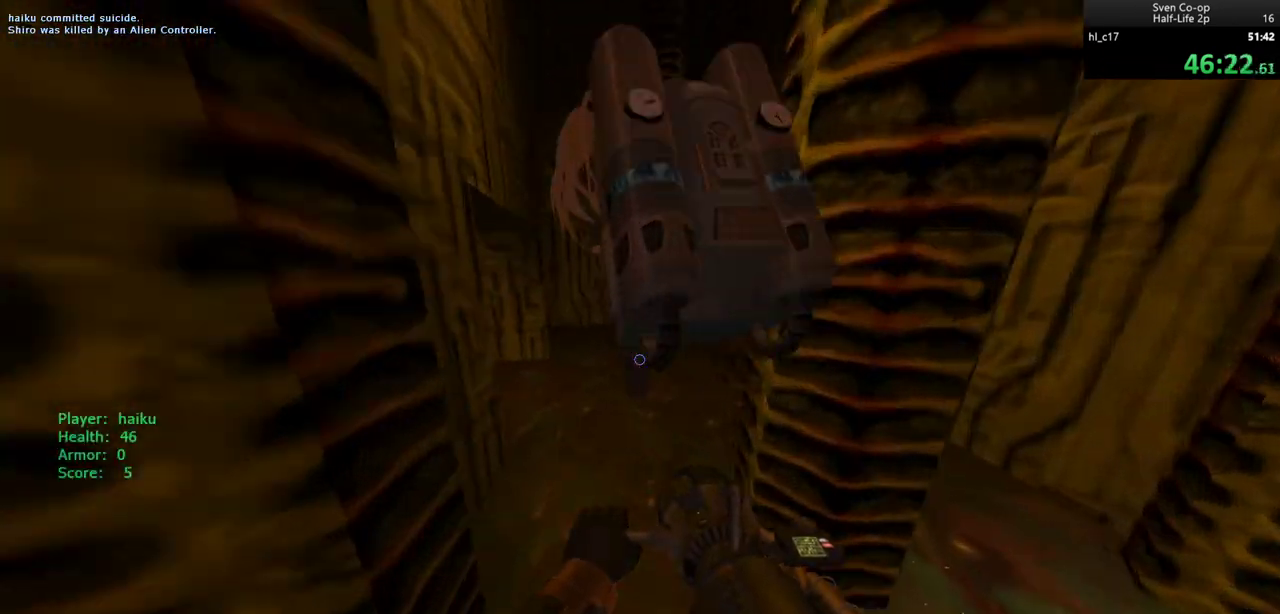
{"keys": ["d"], "mouse": [], "events": [[217, "w", "down"], [267, "d", "down"], [300, "a", "up"], [450, "w", "up"]]}
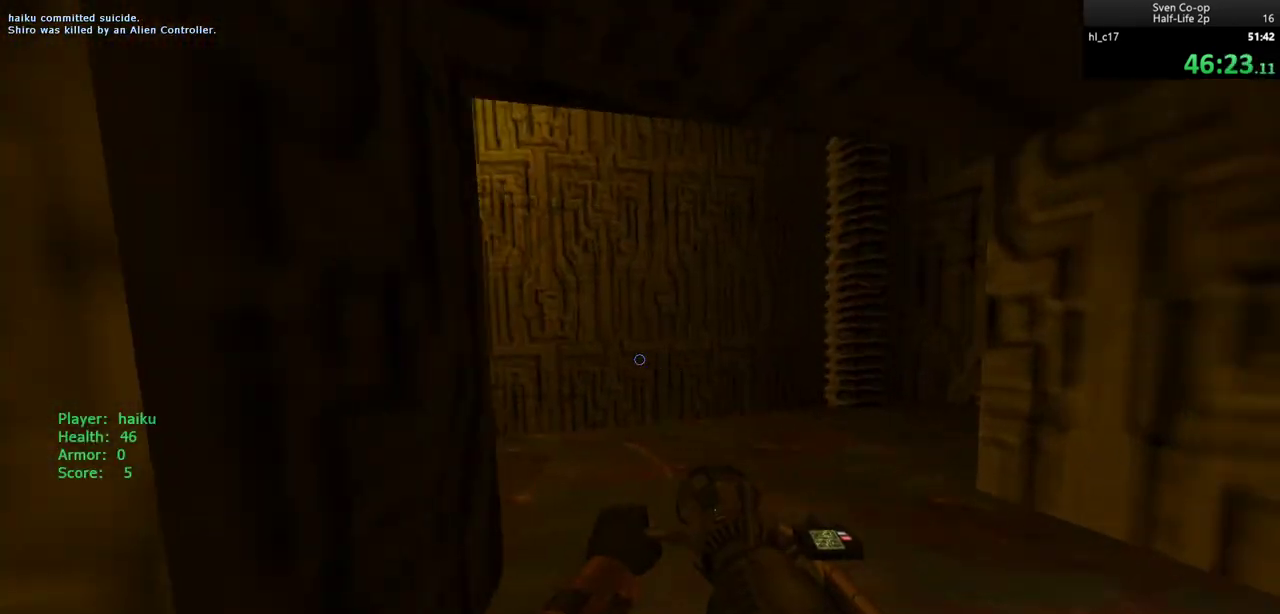
{"keys": ["w"], "mouse": ["left"], "events": [[33, "w", "down"], [233, "mouse_left", "down"], [317, "d", "up"]]}
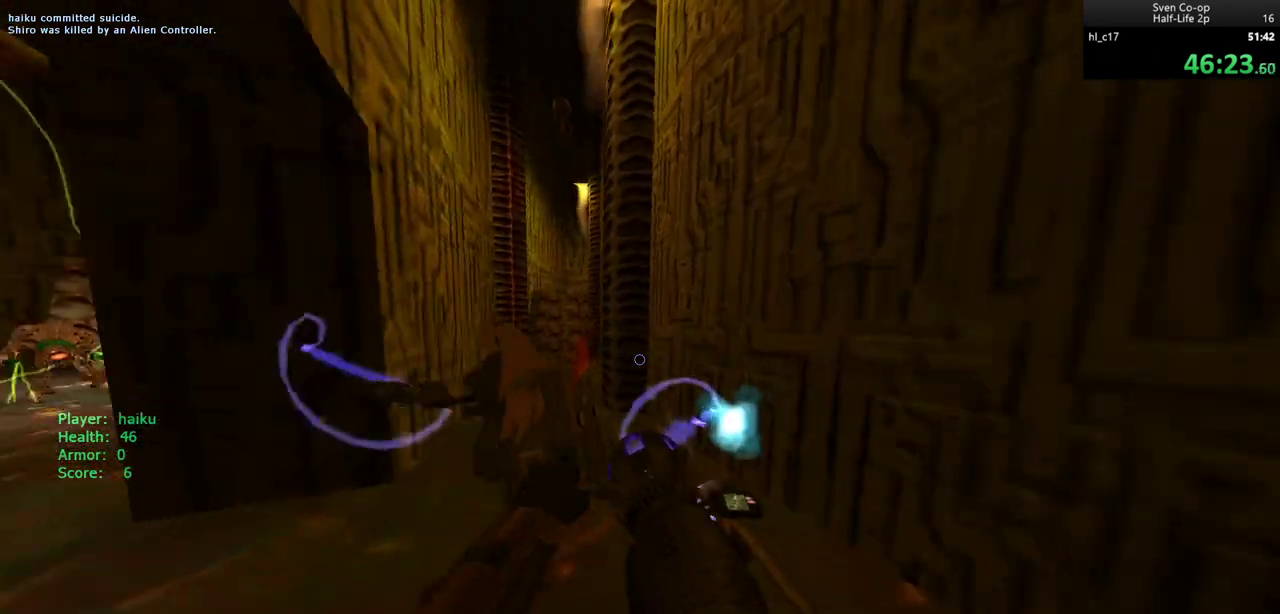
{"keys": ["w"], "mouse": ["left"], "events": [[50, "a", "down"], [383, "a", "up"]]}
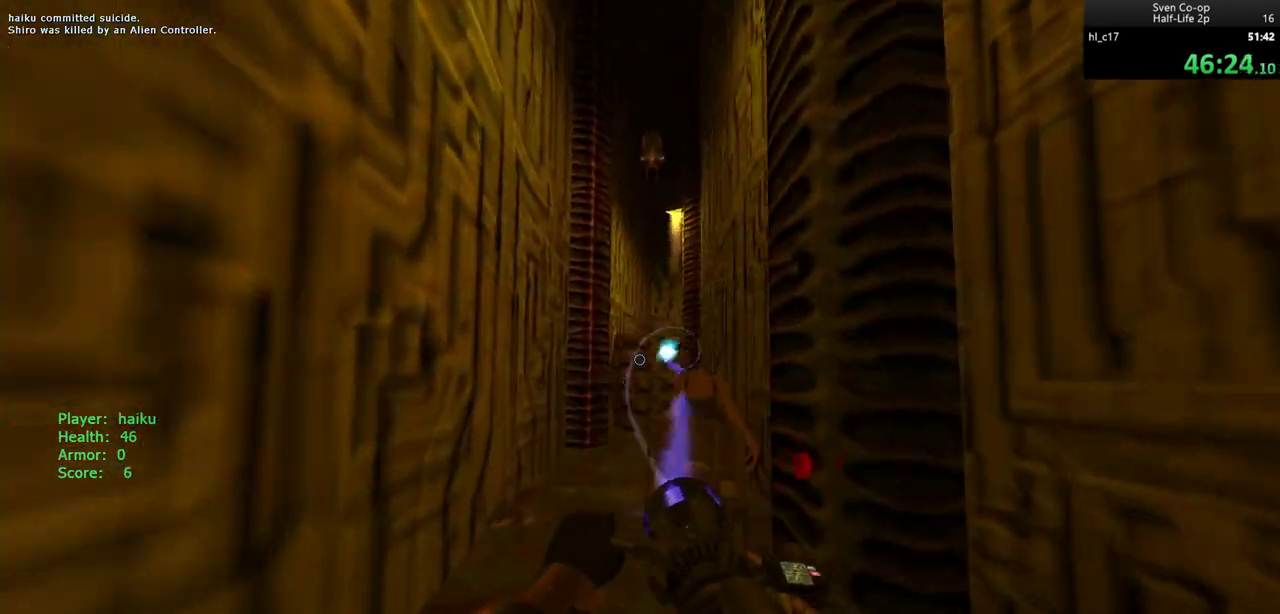
{"keys": ["d", "w"], "mouse": ["left"], "events": [[400, "d", "down"]]}
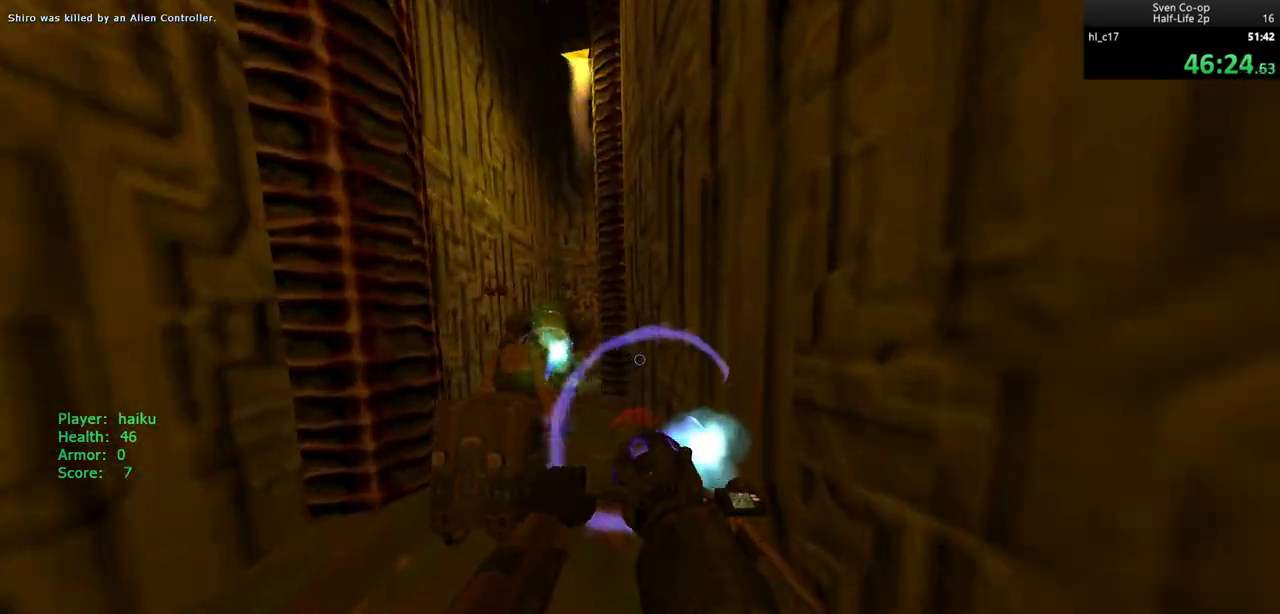
{"keys": ["w"], "mouse": [], "events": [[50, "d", "up"], [83, "a", "down"], [283, "a", "up"], [283, "mouse_left", "up"]]}
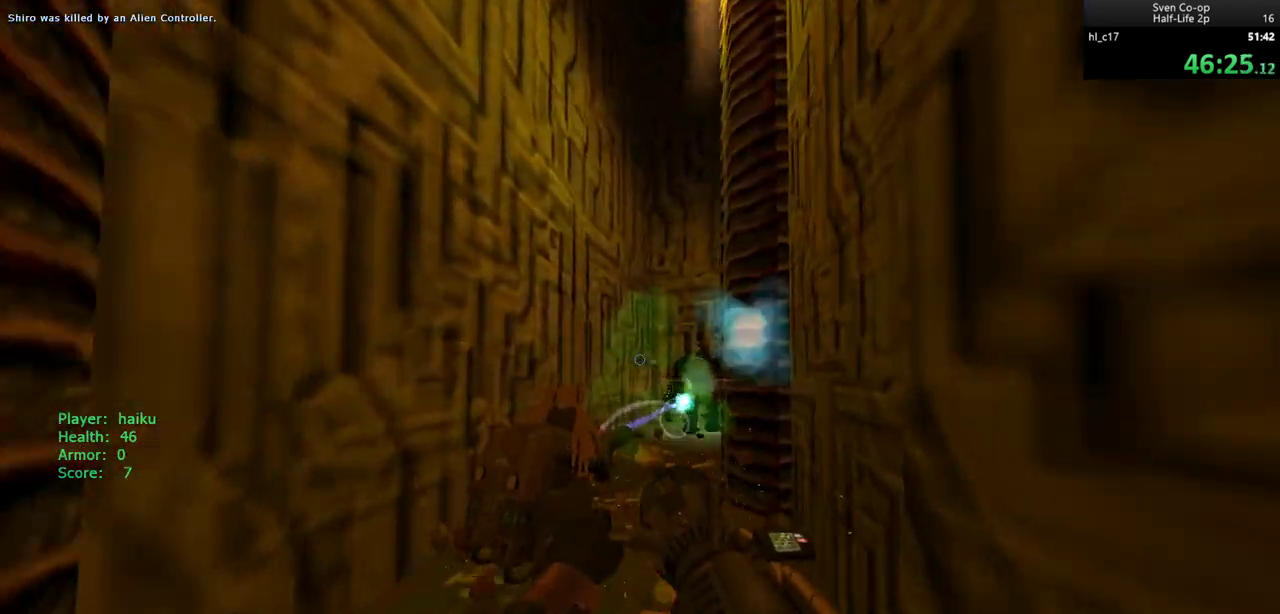
{"keys": ["a", "w"], "mouse": [], "events": [[200, "a", "down"], [383, "a", "up"], [483, "a", "down"]]}
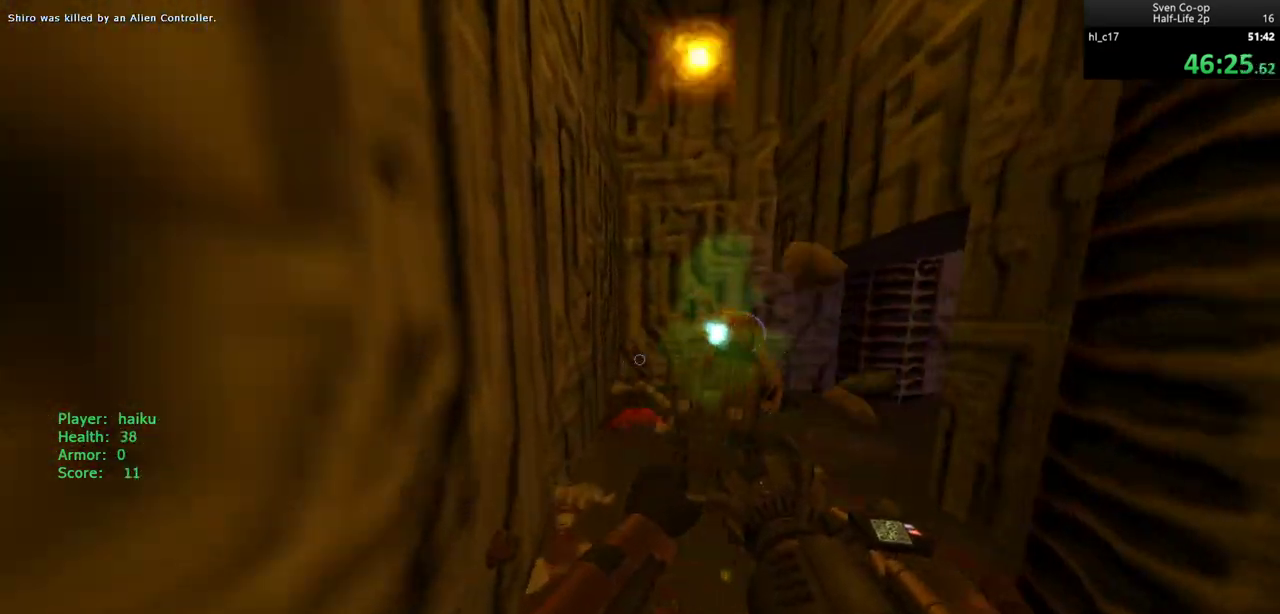
{"keys": ["a", "w"], "mouse": [], "events": [[117, "a", "up"], [267, "d", "down"], [350, "d", "up"], [400, "a", "down"]]}
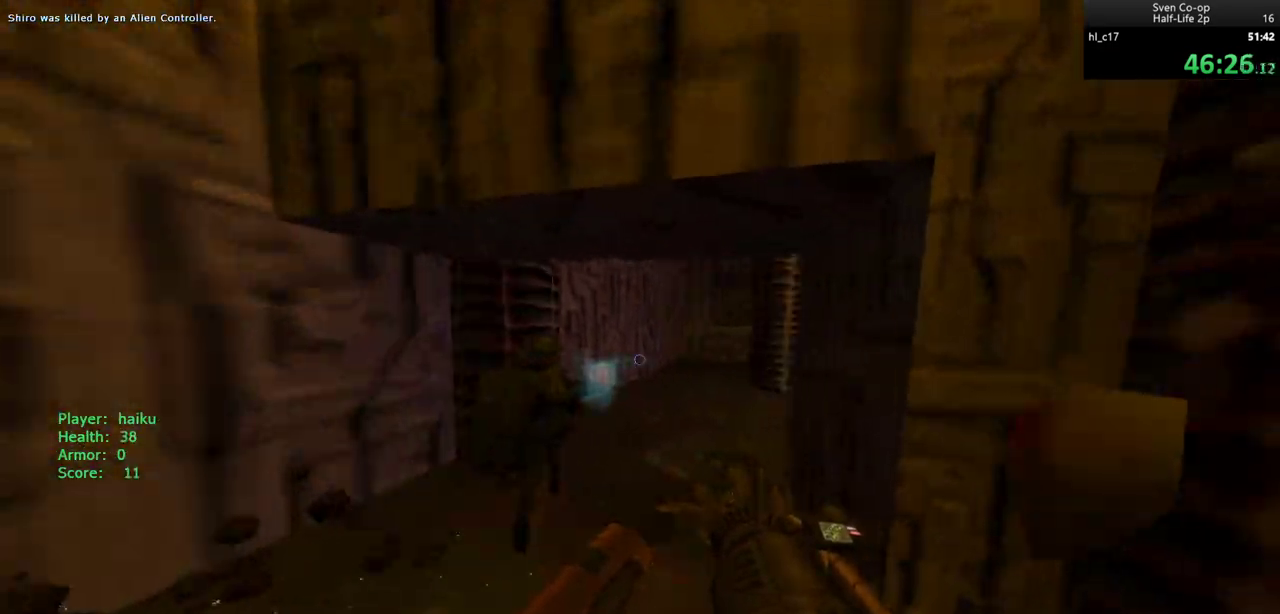
{"keys": ["ctrl", "w"], "mouse": [], "events": [[83, "a", "up"], [417, "ctrl", "down"]]}
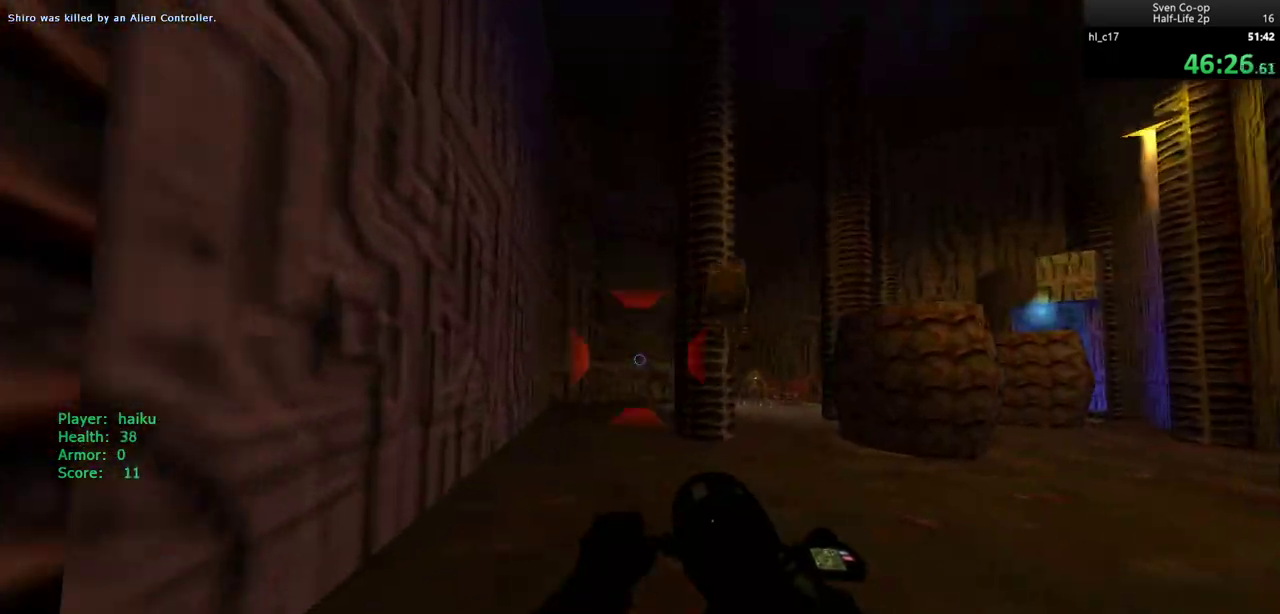
{"keys": ["d"], "mouse": [], "events": [[50, "mouse_wheel_down", "down"], [100, "a", "down"], [150, "ctrl", "up"], [150, "w", "up"], [283, "mouse_wheel_down", "up"], [383, "a", "up"], [383, "d", "down"]]}
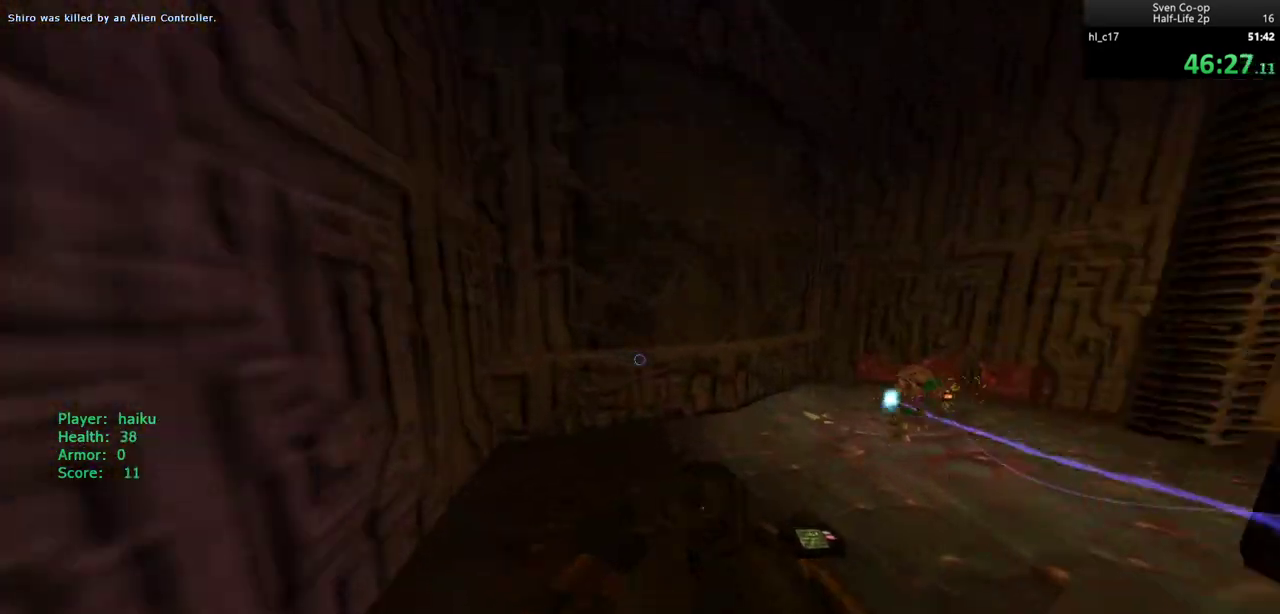
{"keys": ["d"], "mouse": ["right"], "events": [[167, "mouse_wheel_down", "down"], [350, "q", "down"], [400, "q", "up"], [450, "mouse_right", "down"], [450, "mouse_wheel_down", "up"]]}
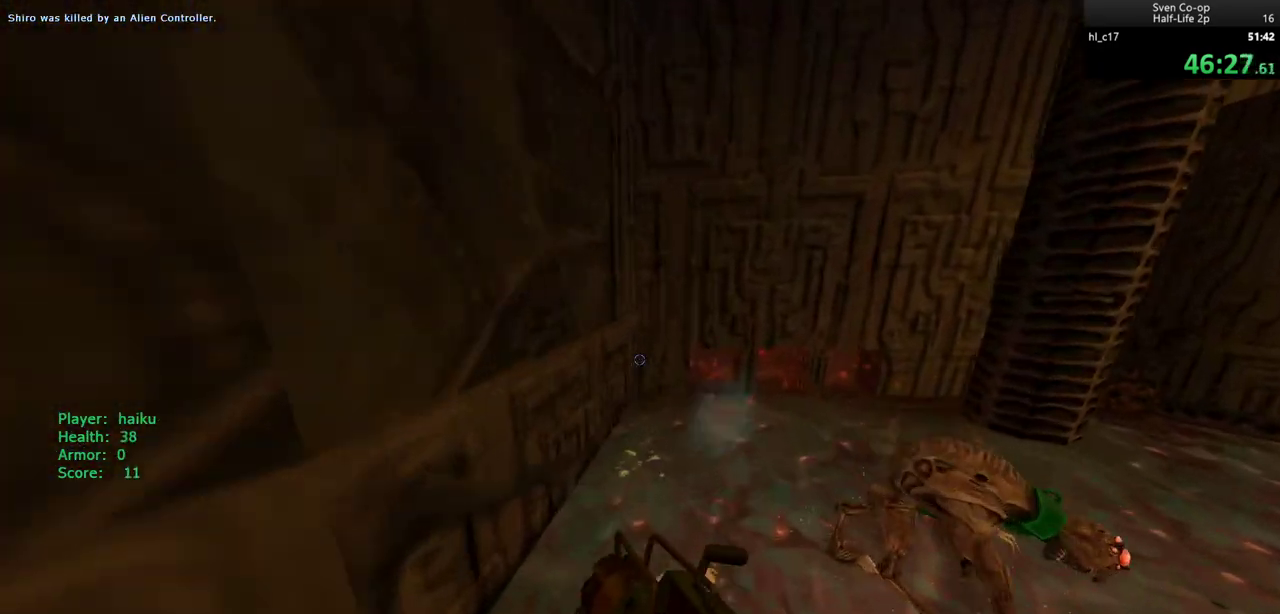
{"keys": ["ctrl", "w"], "mouse": ["right"], "events": [[233, "w", "down"], [417, "ctrl", "down"], [467, "d", "up"]]}
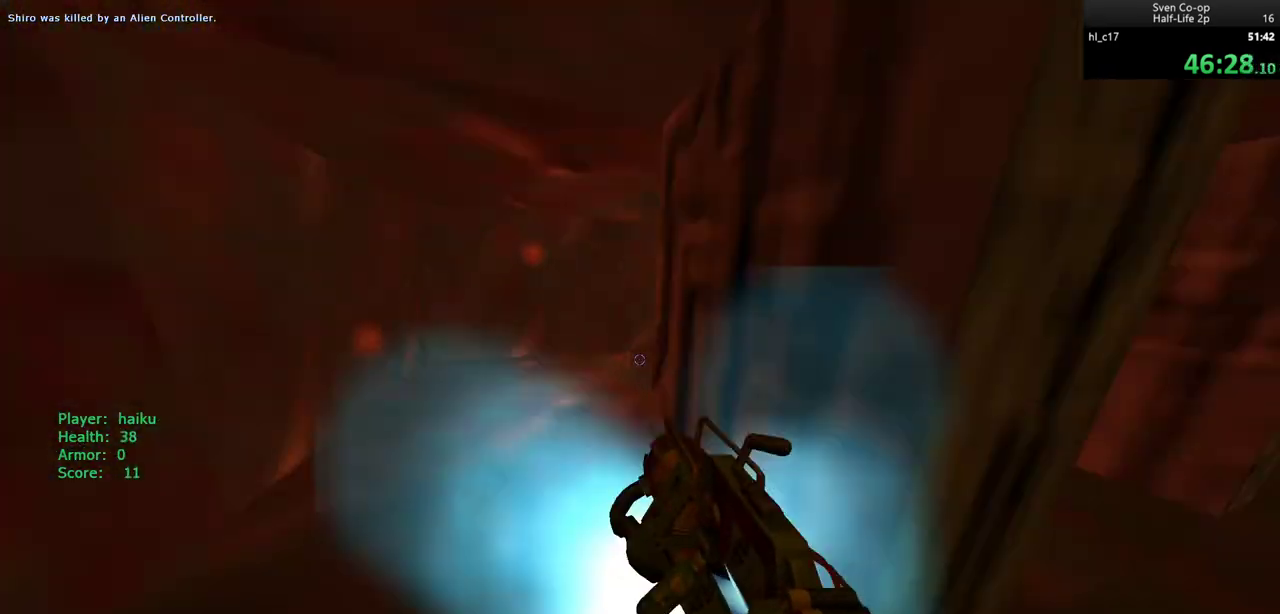
{"keys": ["ctrl", "d"], "mouse": ["right"], "events": [[150, "d", "down"], [283, "a", "down"], [283, "d", "up"], [333, "a", "up"], [383, "d", "down"], [483, "w", "up"]]}
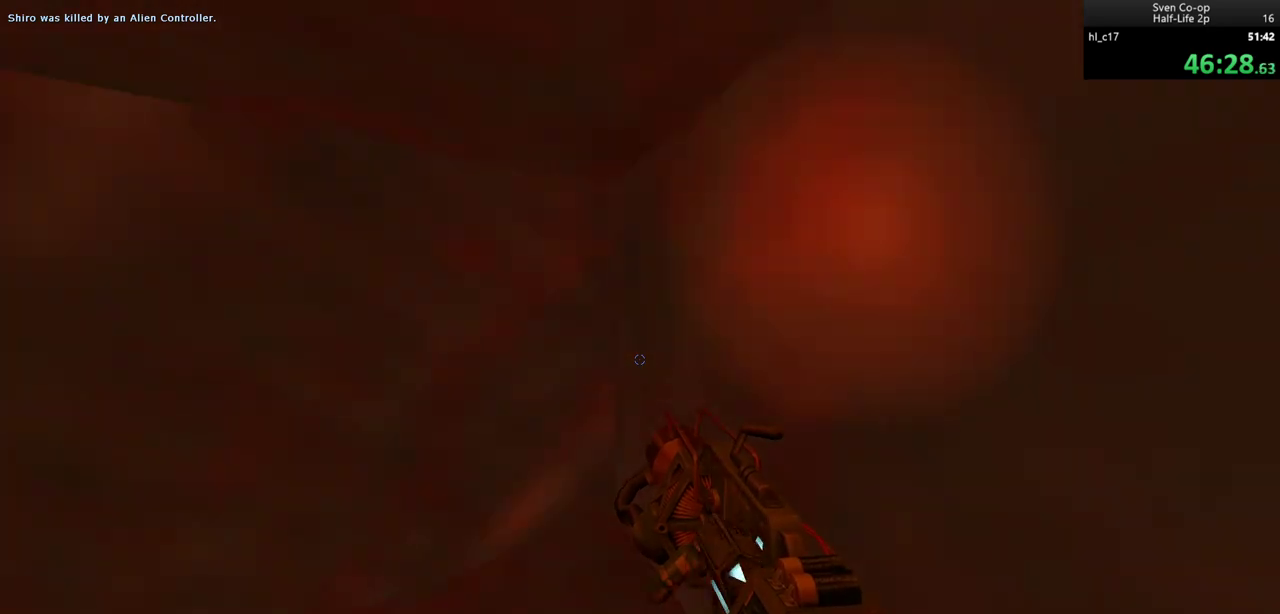
{"keys": ["ctrl", "s"], "mouse": ["right", "wheel_down"], "events": [[67, "s", "down"], [117, "d", "up"], [267, "a", "down"], [450, "a", "up"], [450, "mouse_wheel_down", "down"]]}
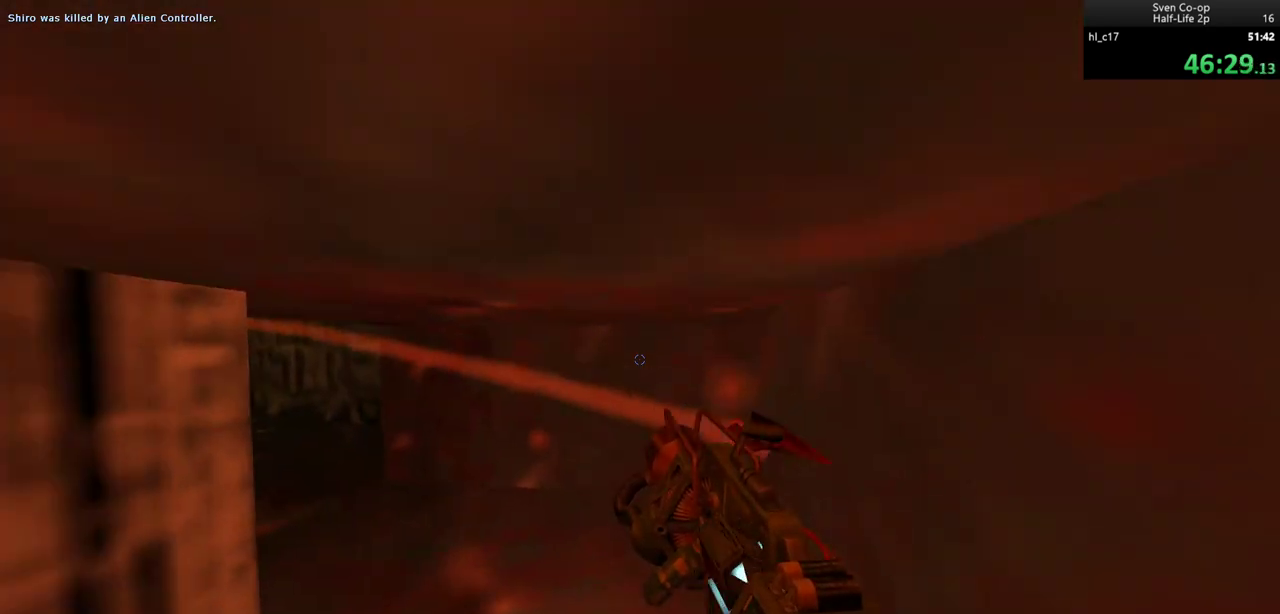
{"keys": ["ctrl", "s"], "mouse": [], "events": [[33, "mouse_right", "up"], [467, "mouse_wheel_down", "up"]]}
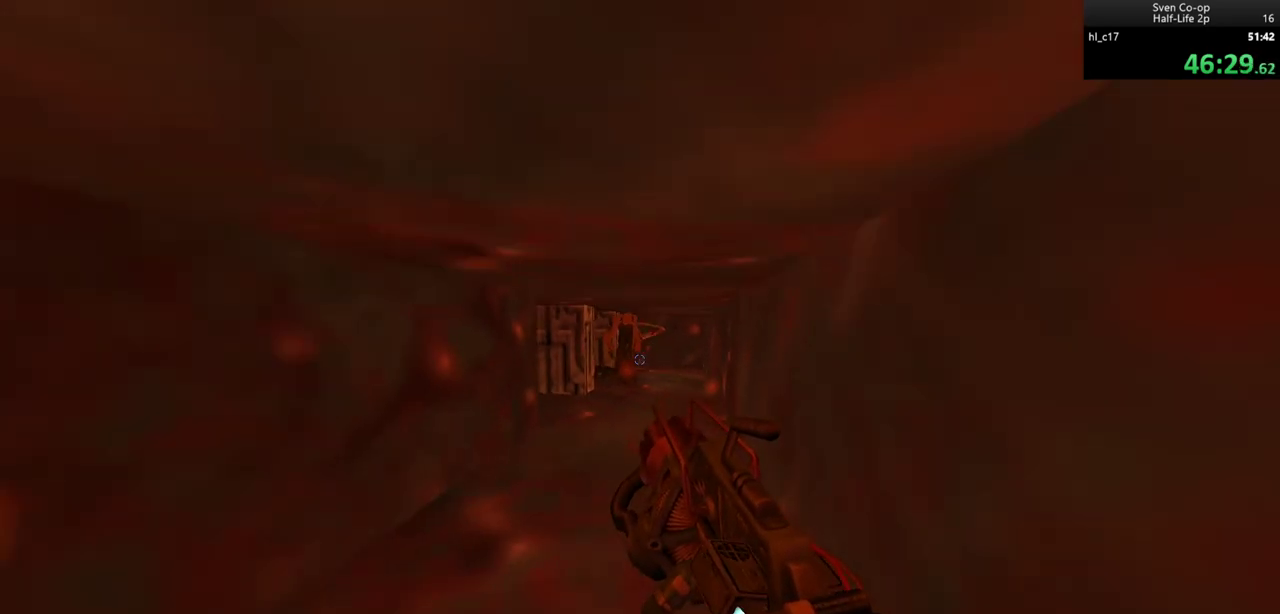
{"keys": ["a", "ctrl"], "mouse": ["right"], "events": [[17, "mouse_wheel_down", "down"], [200, "mouse_wheel_down", "up"], [283, "a", "down"], [383, "s", "up"], [433, "mouse_right", "down"]]}
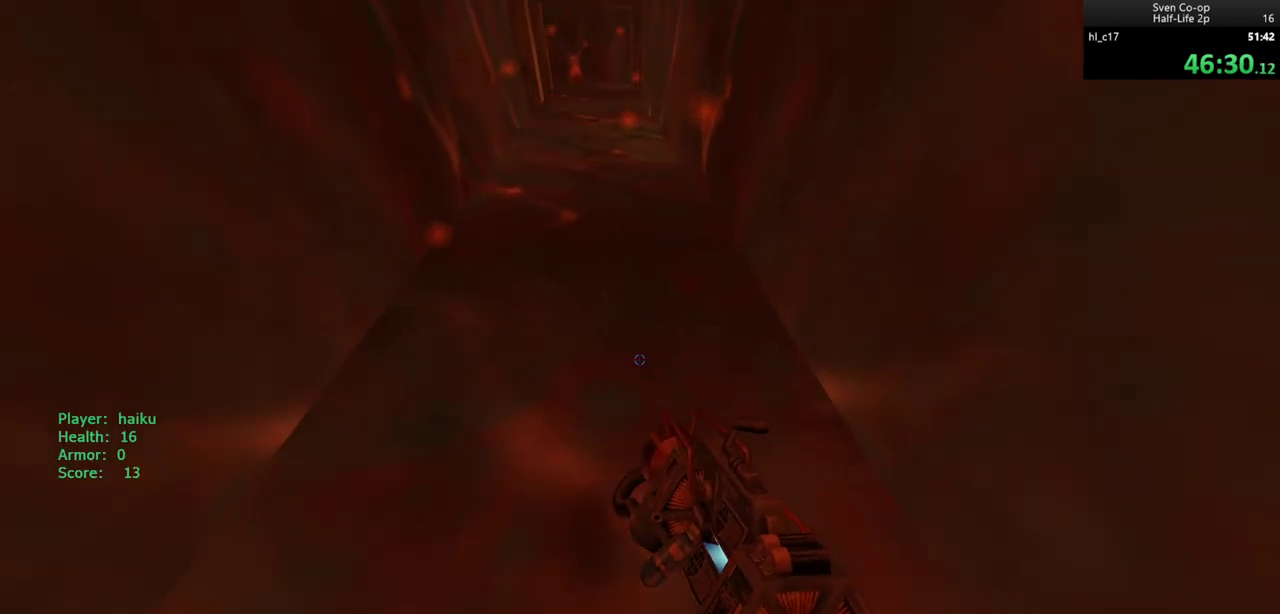
{"keys": ["ctrl", "d", "w"], "mouse": ["right"], "events": [[117, "s", "down"], [167, "a", "up"], [217, "d", "down"], [267, "s", "up"], [450, "w", "down"]]}
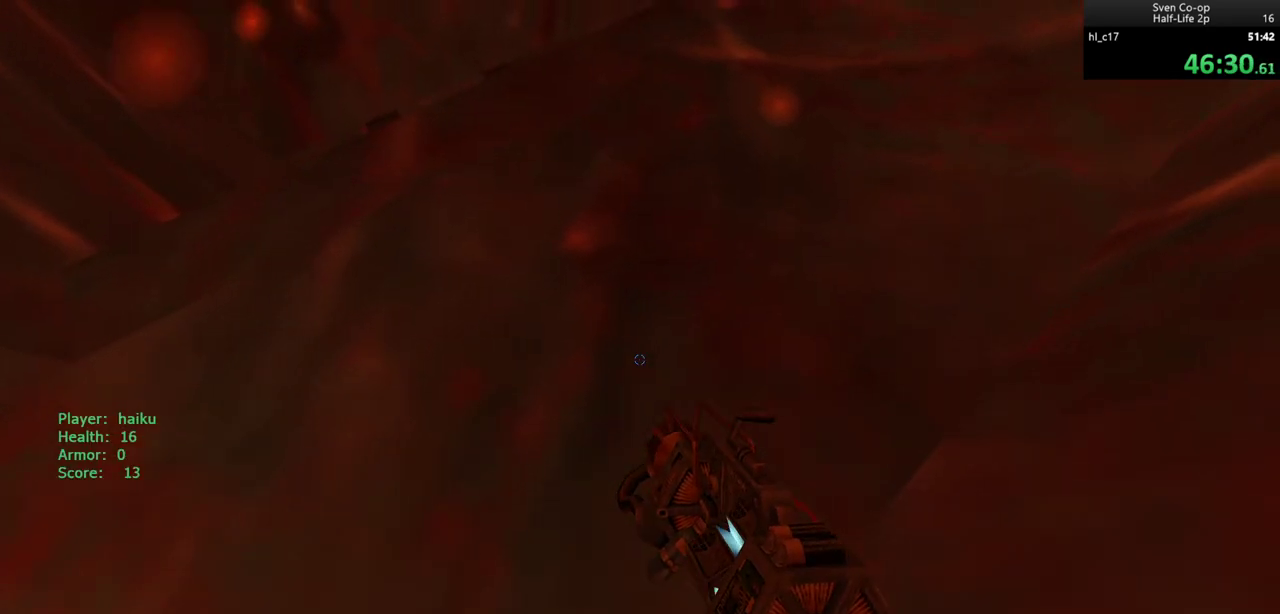
{"keys": ["a", "ctrl", "w"], "mouse": ["right"], "events": [[133, "a", "down"], [133, "d", "up"]]}
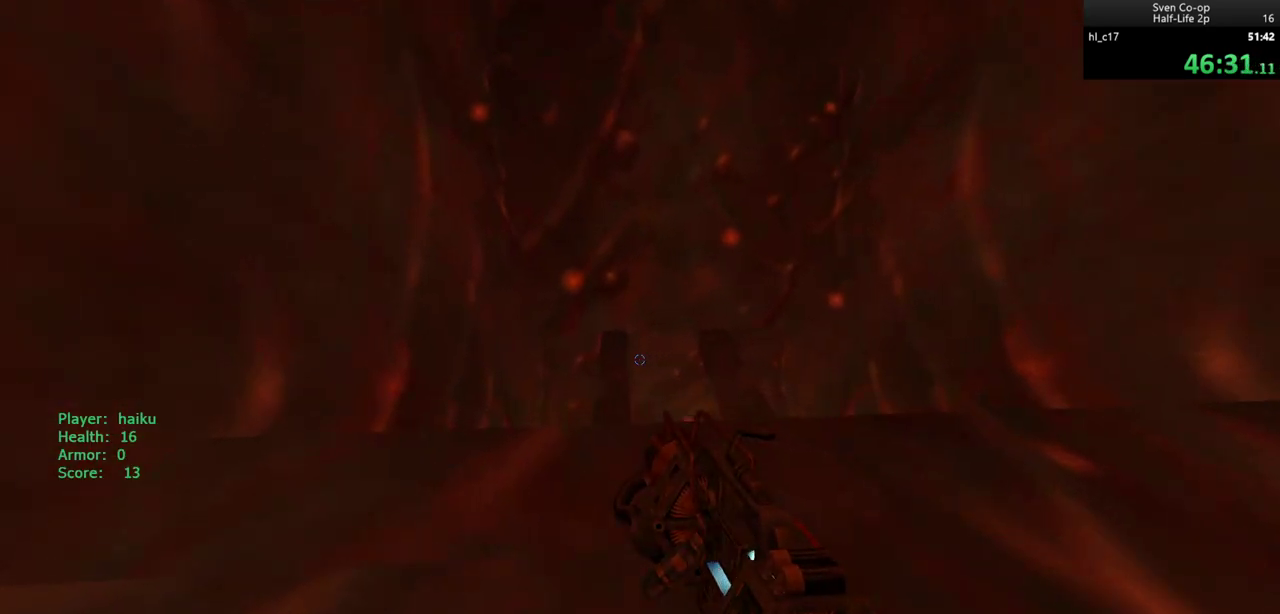
{"keys": ["a", "ctrl", "w"], "mouse": ["right"], "events": [[200, "a", "up"], [383, "a", "down"]]}
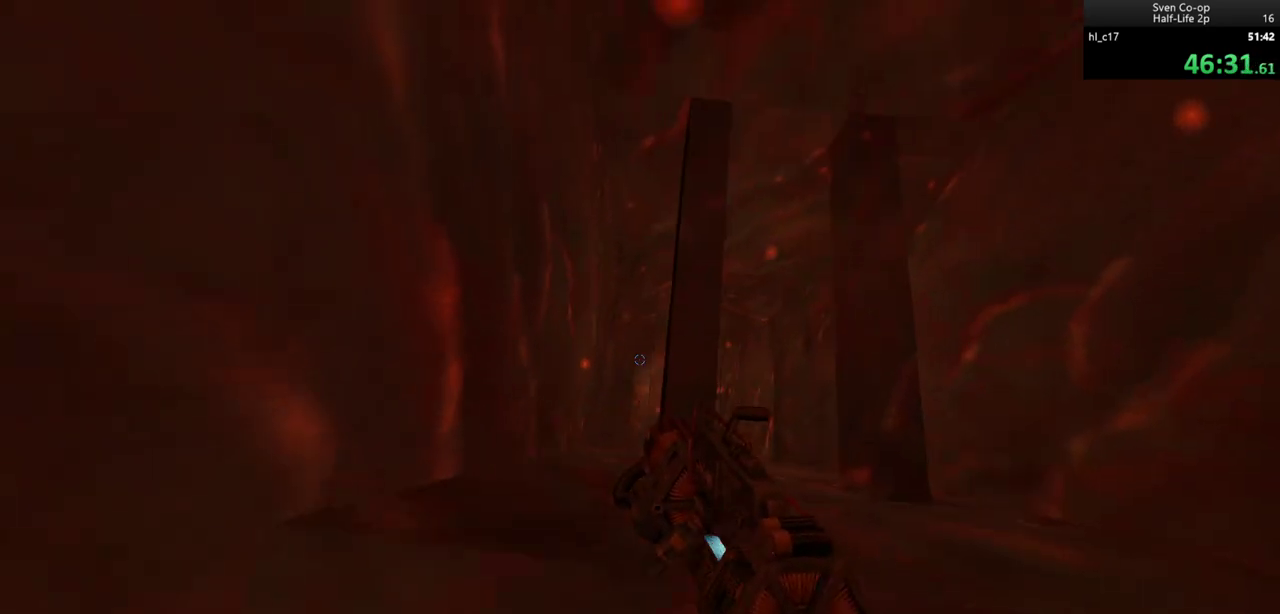
{"keys": ["ctrl", "d", "w"], "mouse": ["right"], "events": [[167, "w", "up"], [400, "w", "down"], [450, "a", "up"], [500, "d", "down"]]}
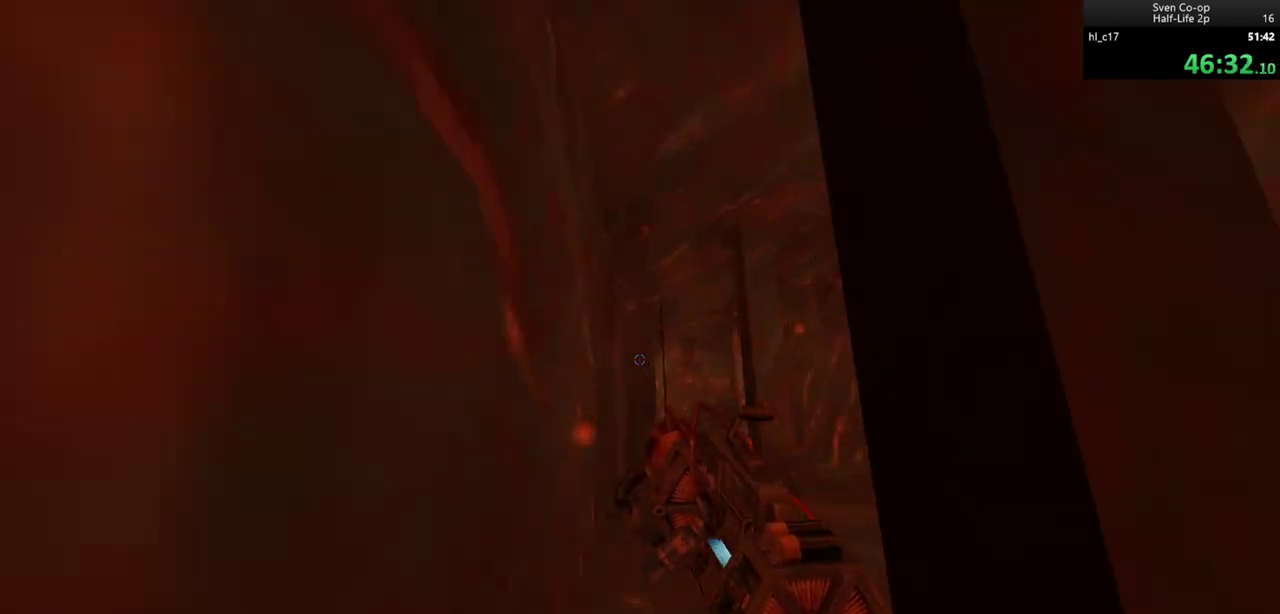
{"keys": ["ctrl", "d"], "mouse": ["right"], "events": [[133, "d", "up"], [233, "d", "down"], [283, "w", "up"]]}
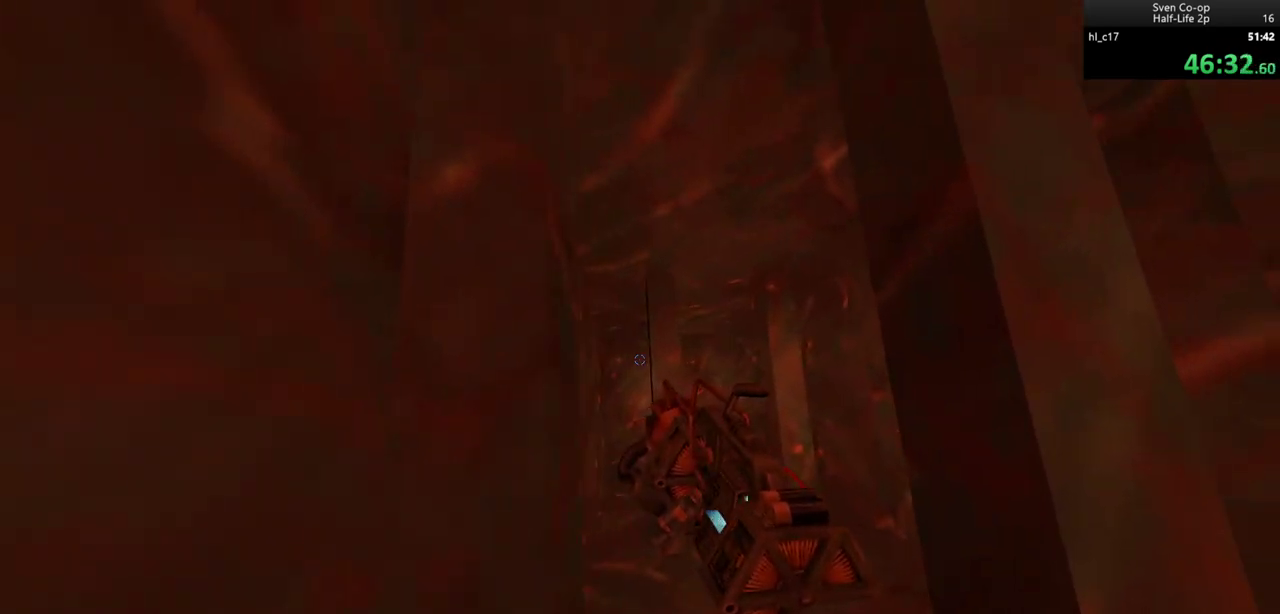
{"keys": ["a", "ctrl"], "mouse": ["right"], "events": [[150, "d", "up"], [200, "a", "down"], [283, "a", "up"], [283, "d", "down"], [383, "a", "down"], [383, "d", "up"]]}
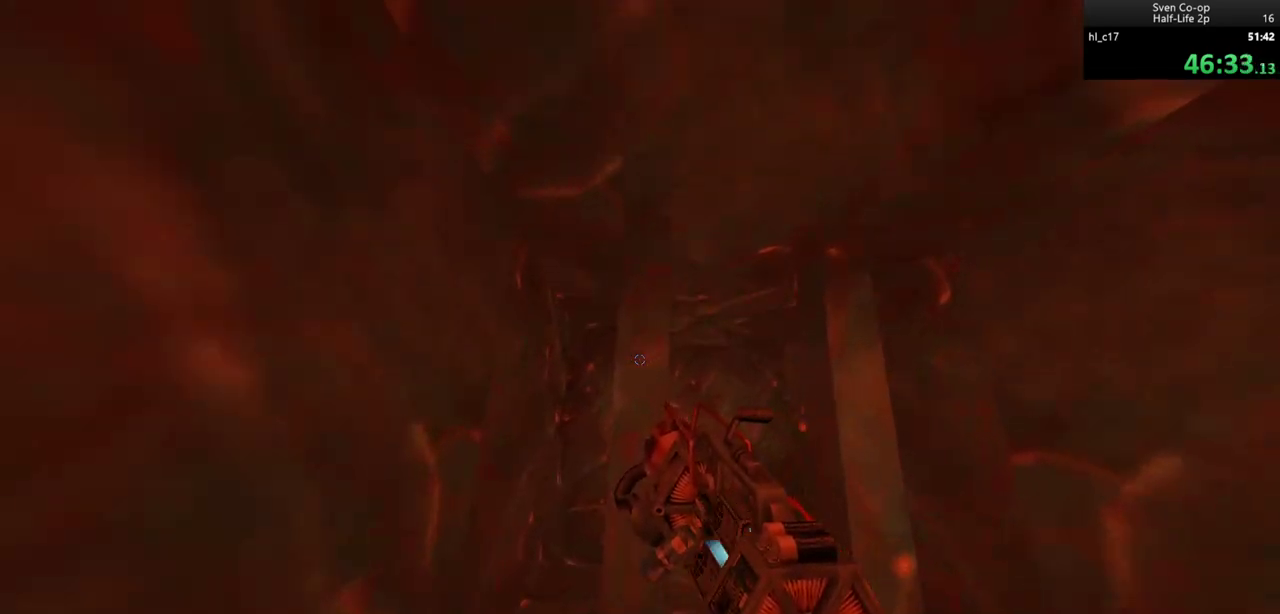
{"keys": ["ctrl", "w"], "mouse": ["right"], "events": [[217, "w", "down"], [500, "a", "up"]]}
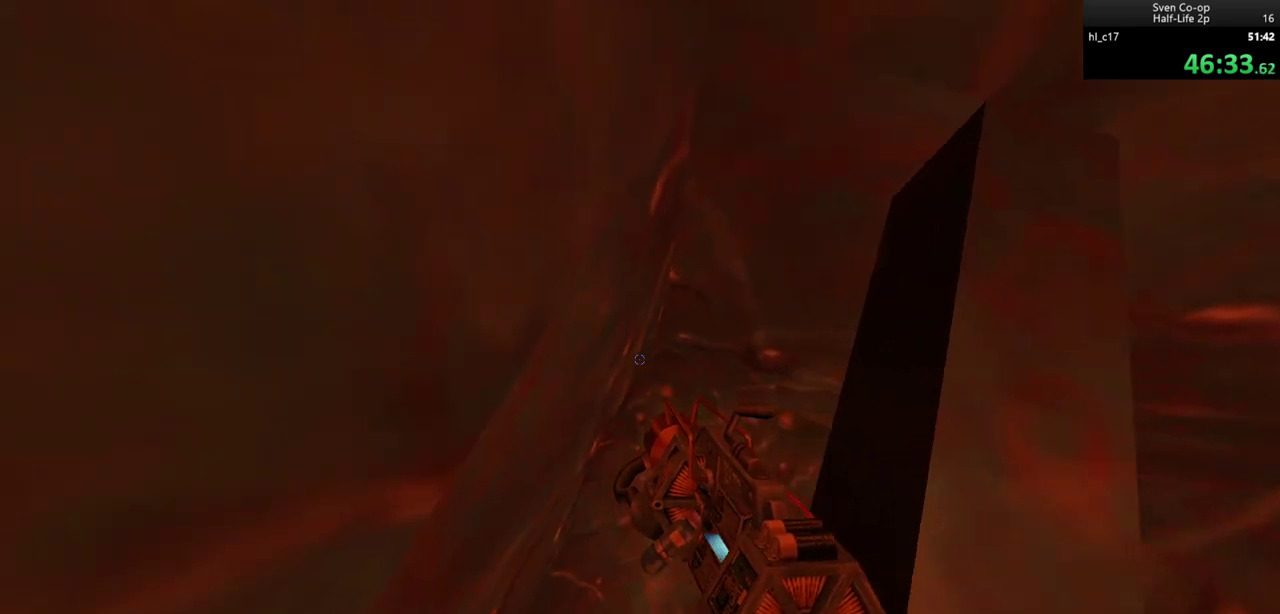
{"keys": ["ctrl", "w"], "mouse": ["right"], "events": [[283, "a", "down"], [467, "a", "up"]]}
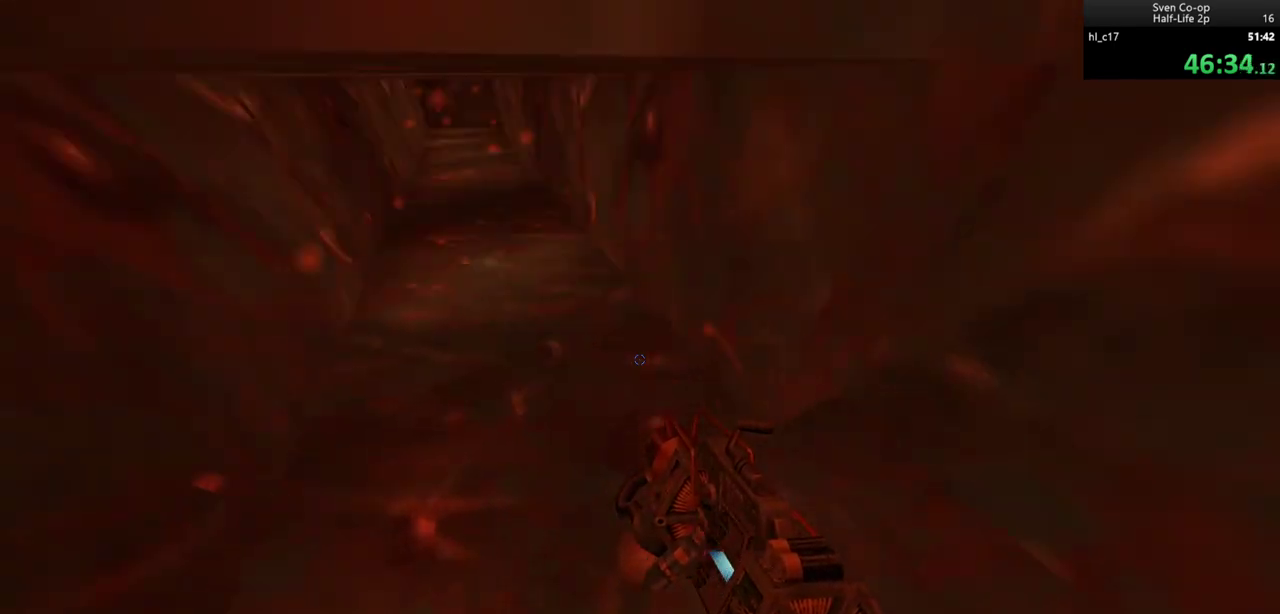
{"keys": ["ctrl", "s"], "mouse": ["right", "wheel_down"], "events": [[100, "a", "down"], [150, "w", "up"], [283, "s", "down"], [333, "a", "up"], [467, "mouse_wheel_down", "down"]]}
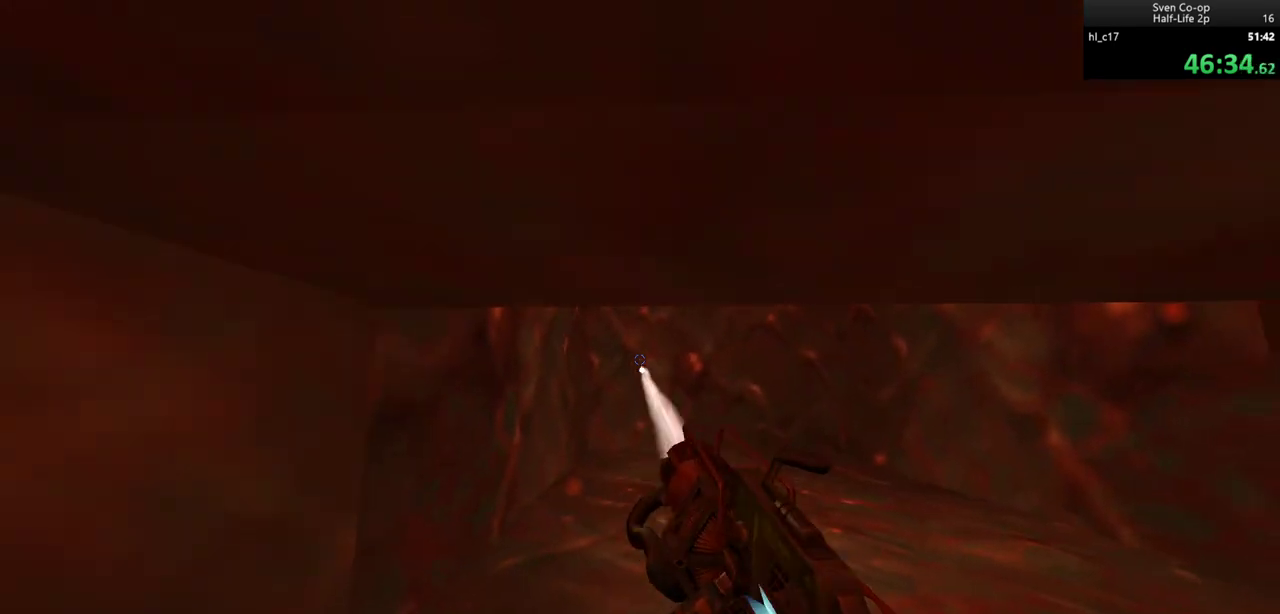
{"keys": ["a", "ctrl"], "mouse": ["wheel_down"], "events": [[17, "mouse_right", "up"], [167, "mouse_wheel_down", "up"], [217, "mouse_wheel_down", "down"], [350, "a", "down"], [400, "s", "up"]]}